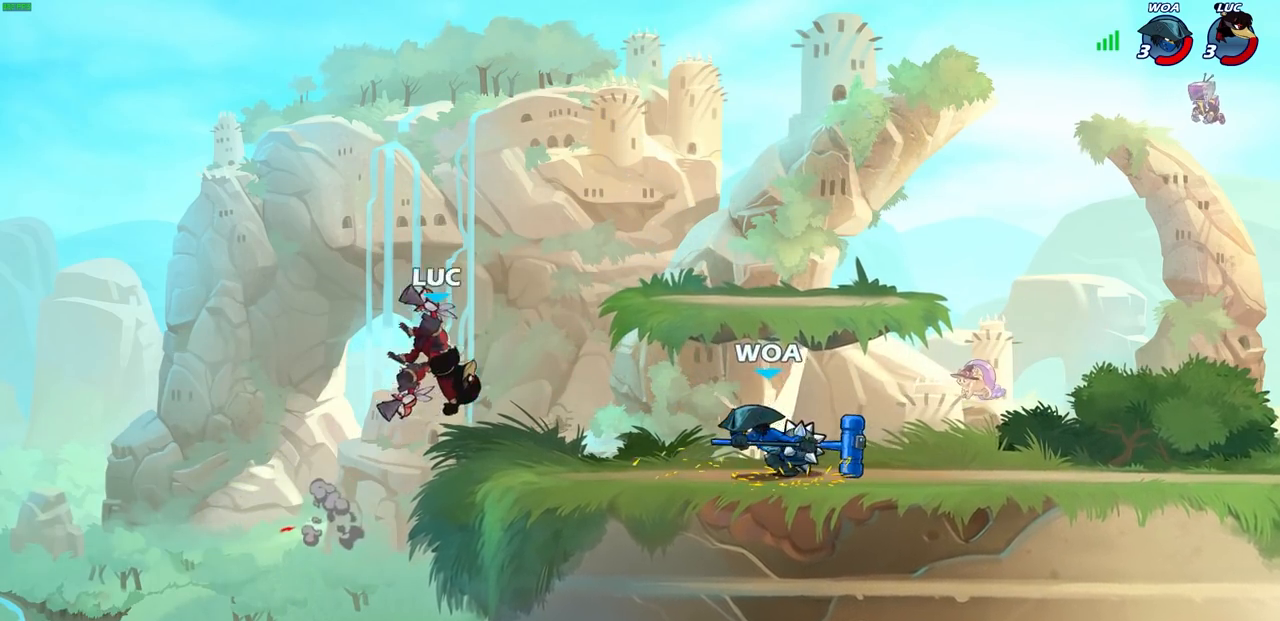
Gameplay with a controller (PlayStation layout); each line is a JSON object with the inputs held at the frame after it. "events" lists button and stick changes between this image and that frame as [ms after this image, input, new state], when the widget could be followed in between.
{"buttons": ["R2"], "left_stick": "up-left", "right_stick": "center", "events": [[200, "R2", "down"], [500, "left_stick", "up-left"]]}
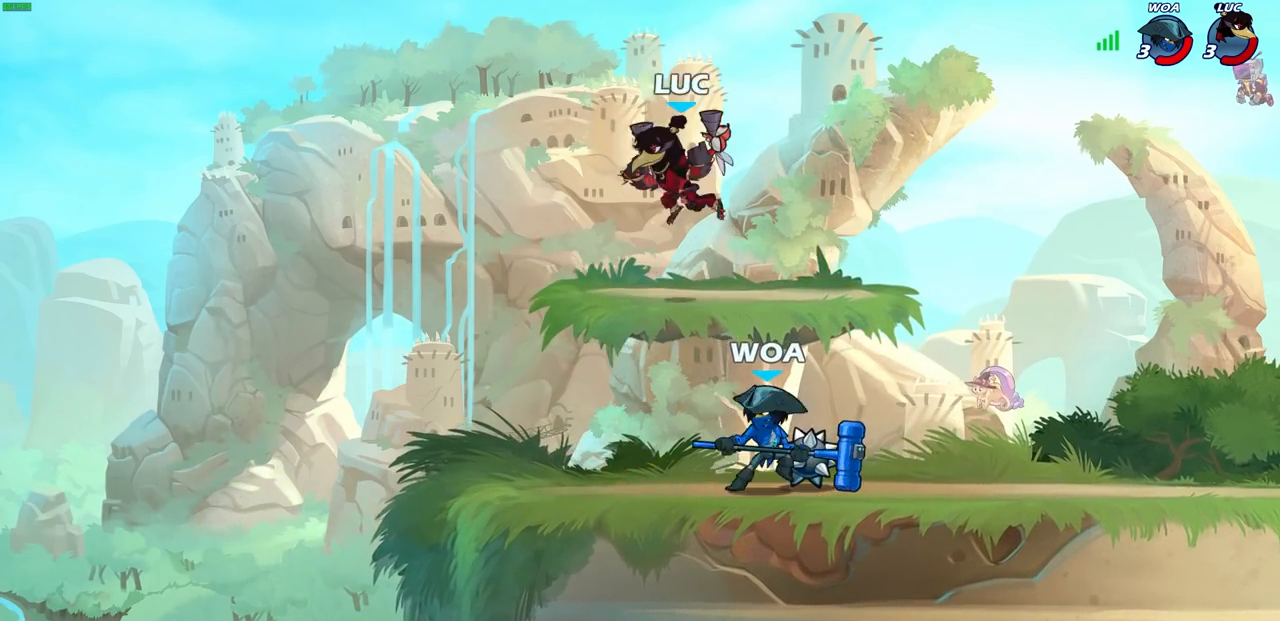
{"buttons": [], "left_stick": "left", "right_stick": "center", "events": [[100, "R2", "up"], [100, "left_stick", "left"], [267, "left_stick", "down-left"], [400, "left_stick", "left"]]}
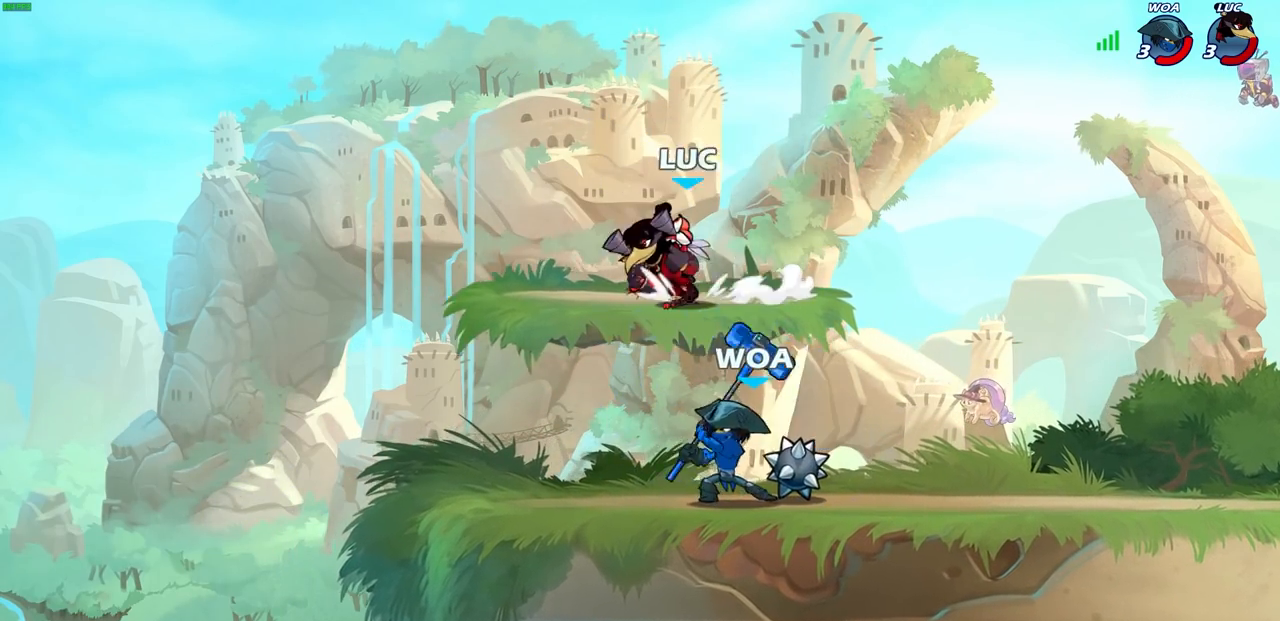
{"buttons": [], "left_stick": "down-right", "right_stick": "center", "events": [[183, "left_stick", "down"], [333, "left_stick", "right"], [417, "left_stick", "down-right"]]}
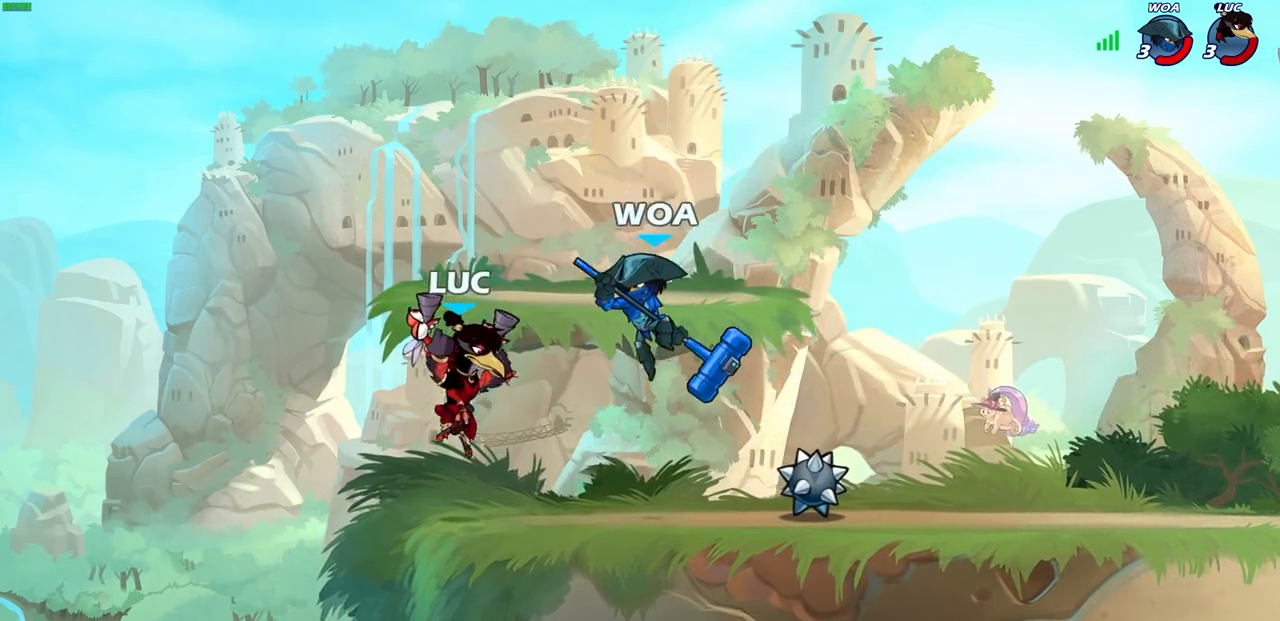
{"buttons": [], "left_stick": "center", "right_stick": "center", "events": [[133, "CROSS", "down"], [183, "left_stick", "down-left"], [200, "SQUARE", "down"], [250, "CROSS", "up"], [300, "SQUARE", "up"], [417, "left_stick", "center"]]}
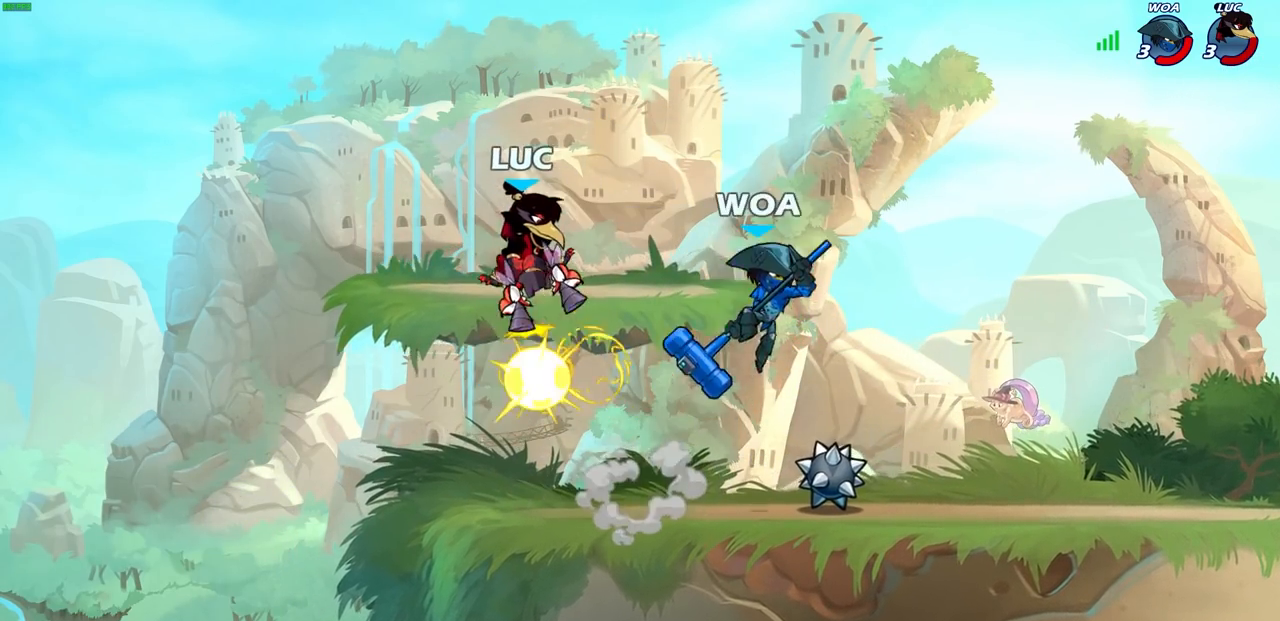
{"buttons": [], "left_stick": "up-right", "right_stick": "center", "events": [[133, "left_stick", "left"], [467, "left_stick", "up-right"]]}
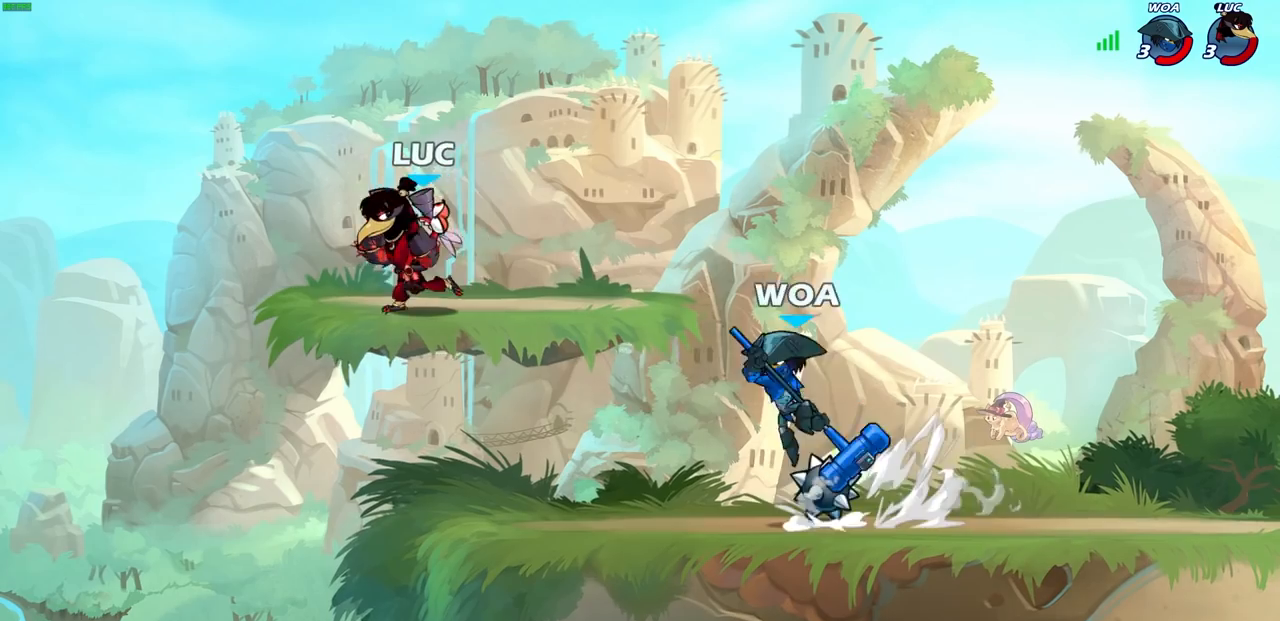
{"buttons": [], "left_stick": "down", "right_stick": "center", "events": [[33, "CROSS", "down"], [200, "CROSS", "up"], [350, "left_stick", "down-right"], [417, "left_stick", "down"]]}
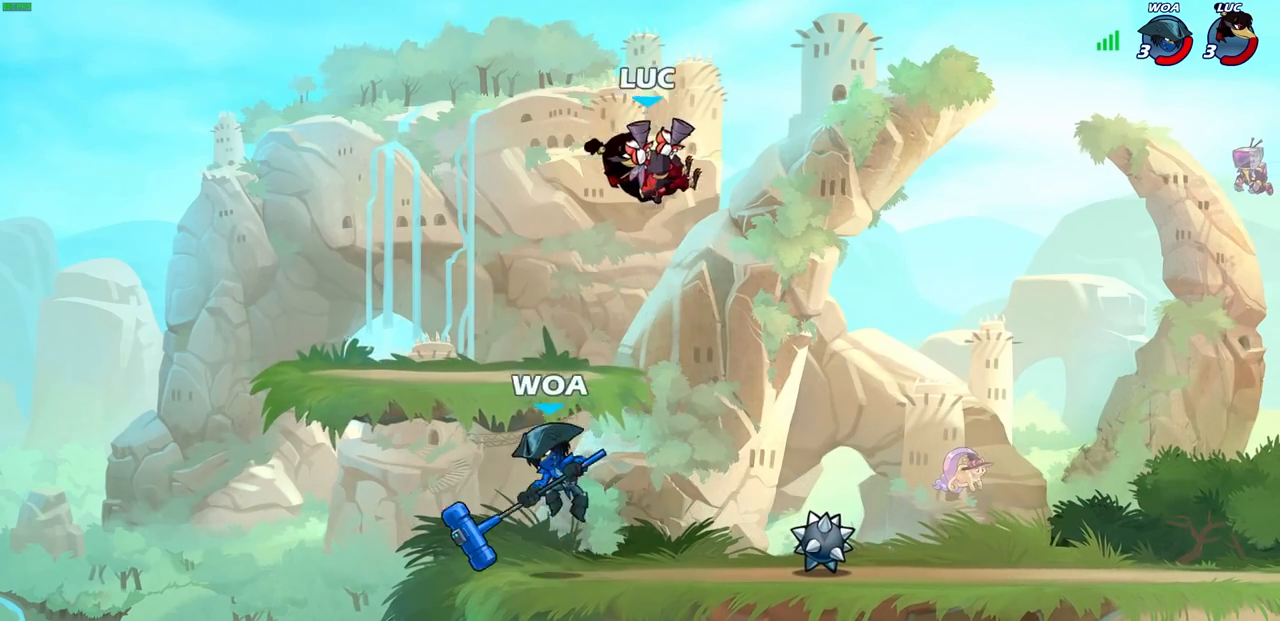
{"buttons": [], "left_stick": "right", "right_stick": "center", "events": [[100, "SQUARE", "down"], [100, "left_stick", "up-left"], [167, "SQUARE", "up"], [200, "left_stick", "right"]]}
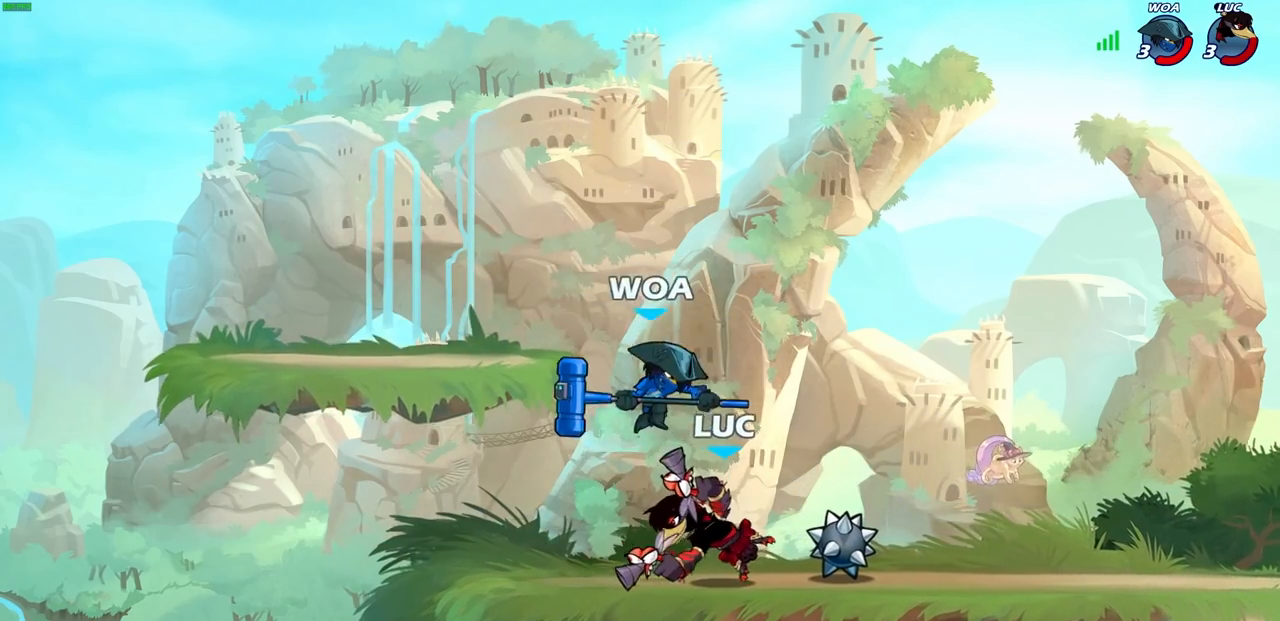
{"buttons": ["R2"], "left_stick": "center", "right_stick": "center", "events": [[183, "left_stick", "up-left"], [267, "CROSS", "down"], [350, "R2", "down"], [383, "CROSS", "up"], [400, "left_stick", "center"]]}
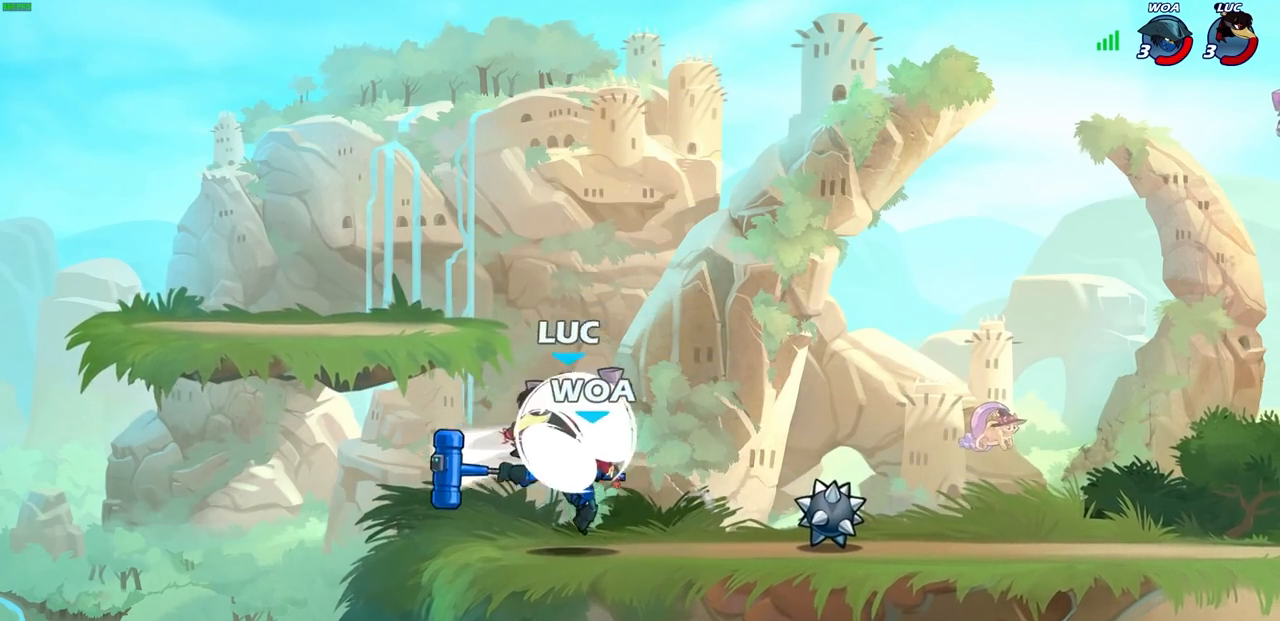
{"buttons": ["CROSS", "SQUARE"], "left_stick": "down-right", "right_stick": "center", "events": [[167, "left_stick", "right"], [250, "R2", "up"], [383, "CROSS", "down"], [400, "left_stick", "down-right"], [500, "SQUARE", "down"]]}
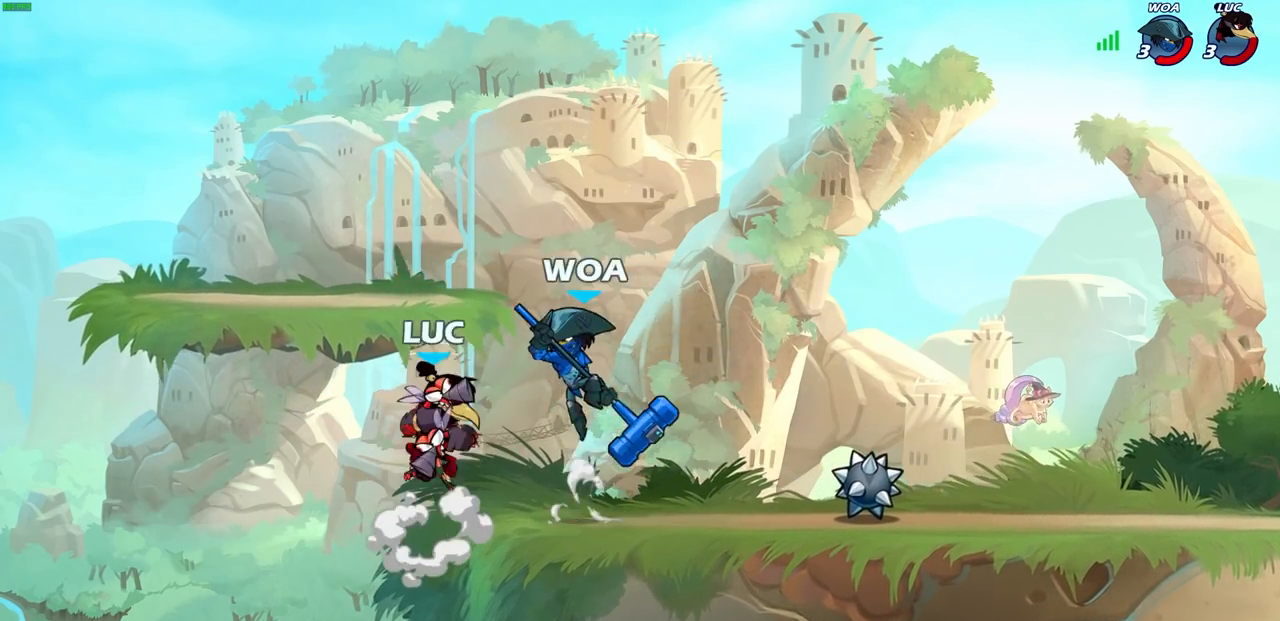
{"buttons": [], "left_stick": "up-left", "right_stick": "center", "events": [[17, "left_stick", "down"], [83, "CROSS", "up"], [117, "SQUARE", "up"], [117, "left_stick", "center"], [333, "left_stick", "up-left"]]}
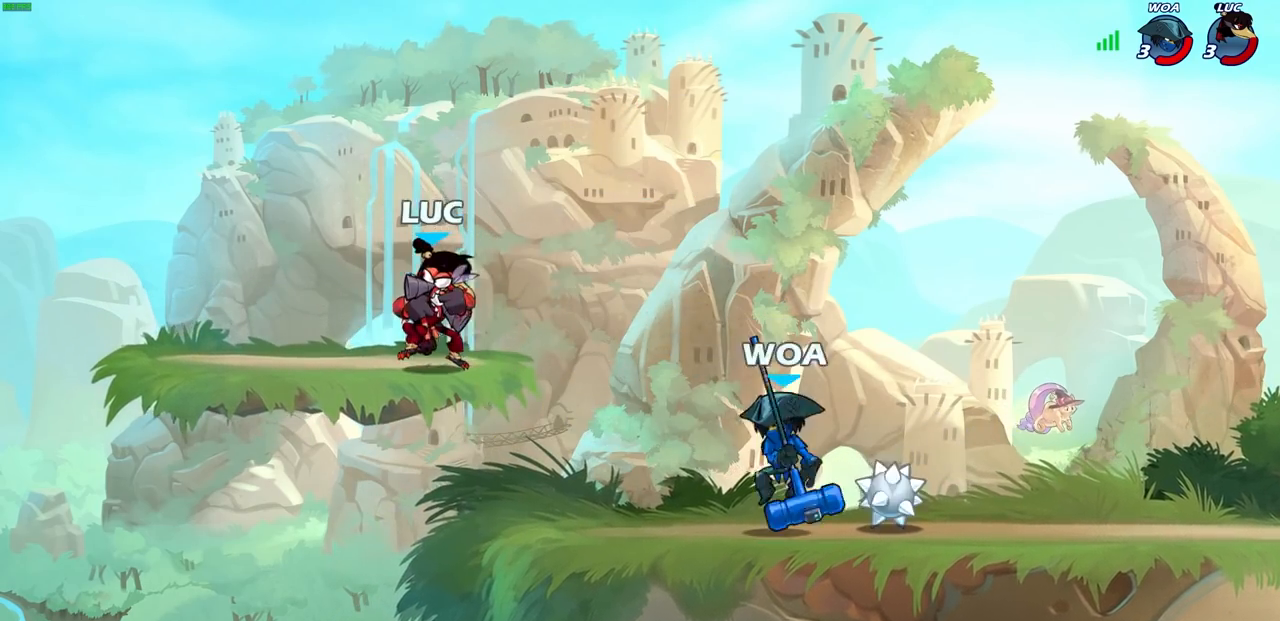
{"buttons": [], "left_stick": "right", "right_stick": "center", "events": [[333, "left_stick", "up-right"], [433, "left_stick", "right"]]}
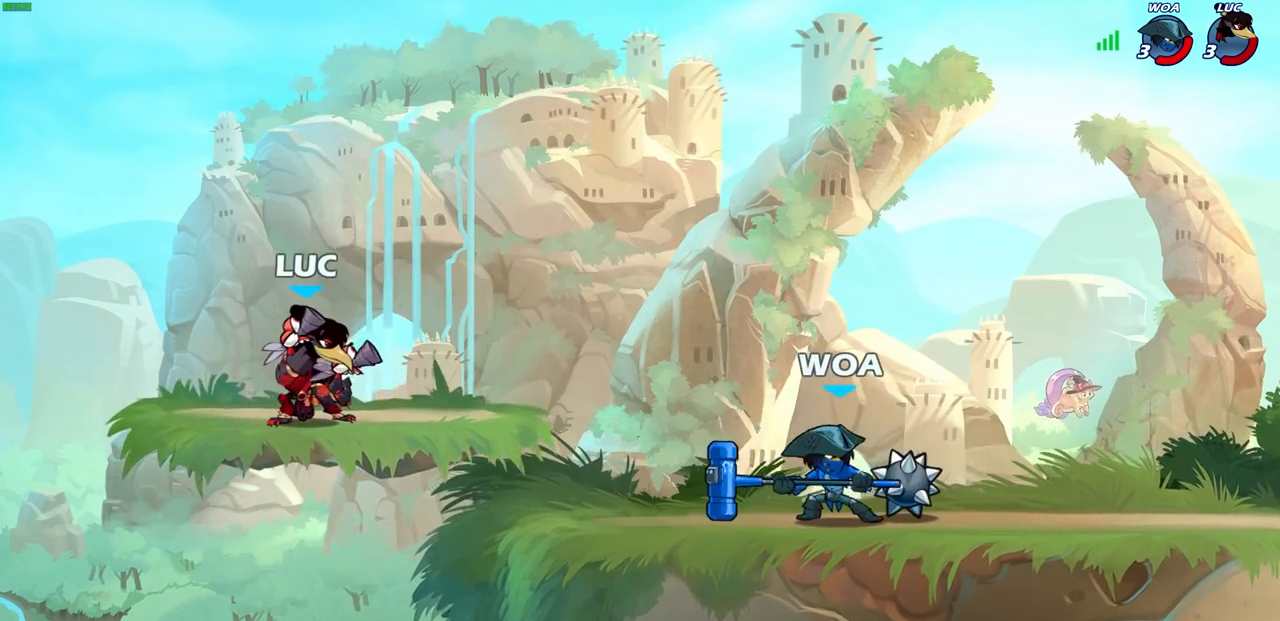
{"buttons": ["CIRCLE"], "left_stick": "right", "right_stick": "center", "events": [[50, "R2", "down"], [100, "CIRCLE", "down"], [183, "R2", "up"]]}
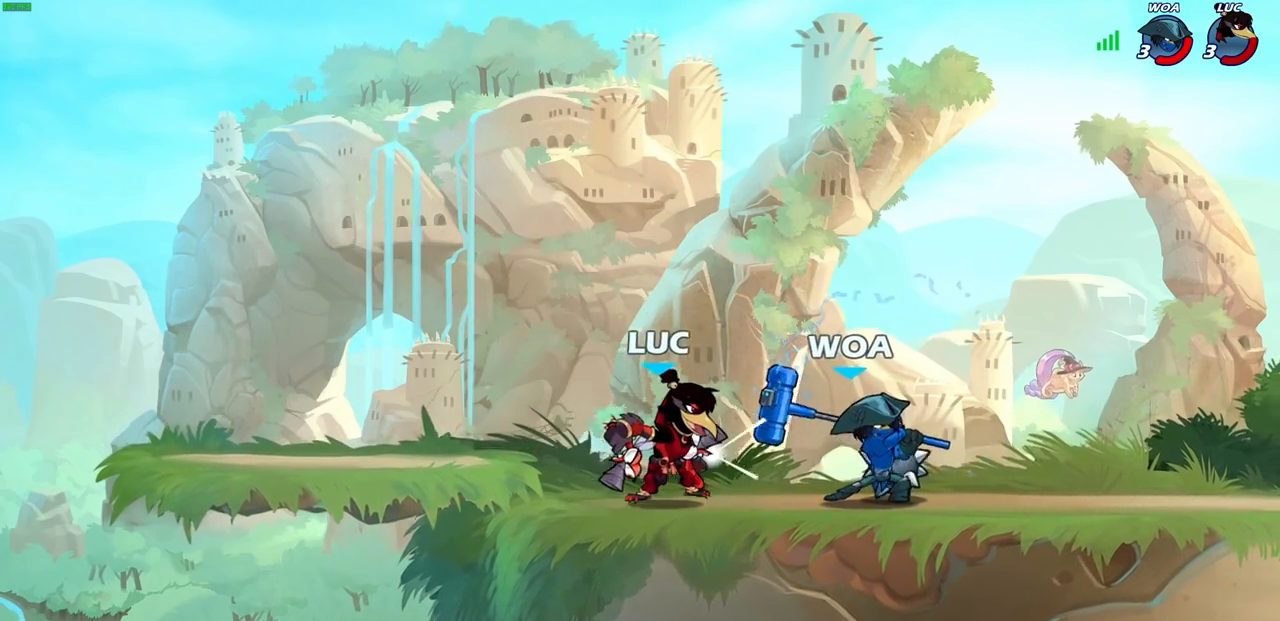
{"buttons": [], "left_stick": "center", "right_stick": "center", "events": [[67, "CIRCLE", "up"], [100, "left_stick", "center"]]}
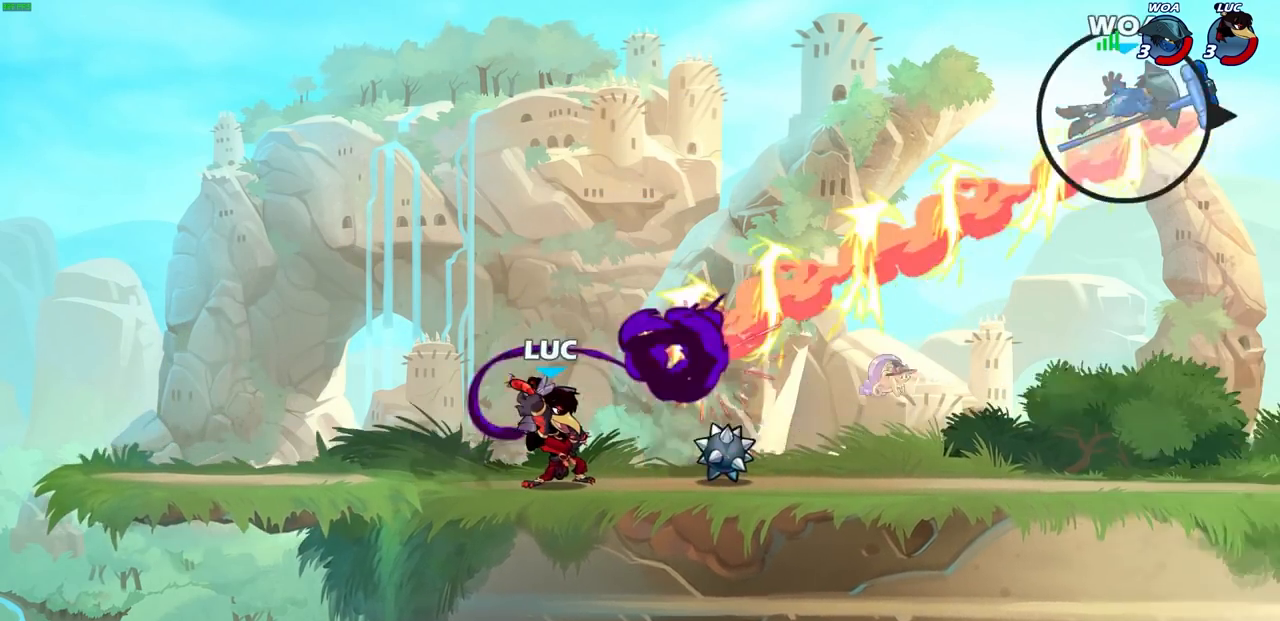
{"buttons": [], "left_stick": "center", "right_stick": "center", "events": []}
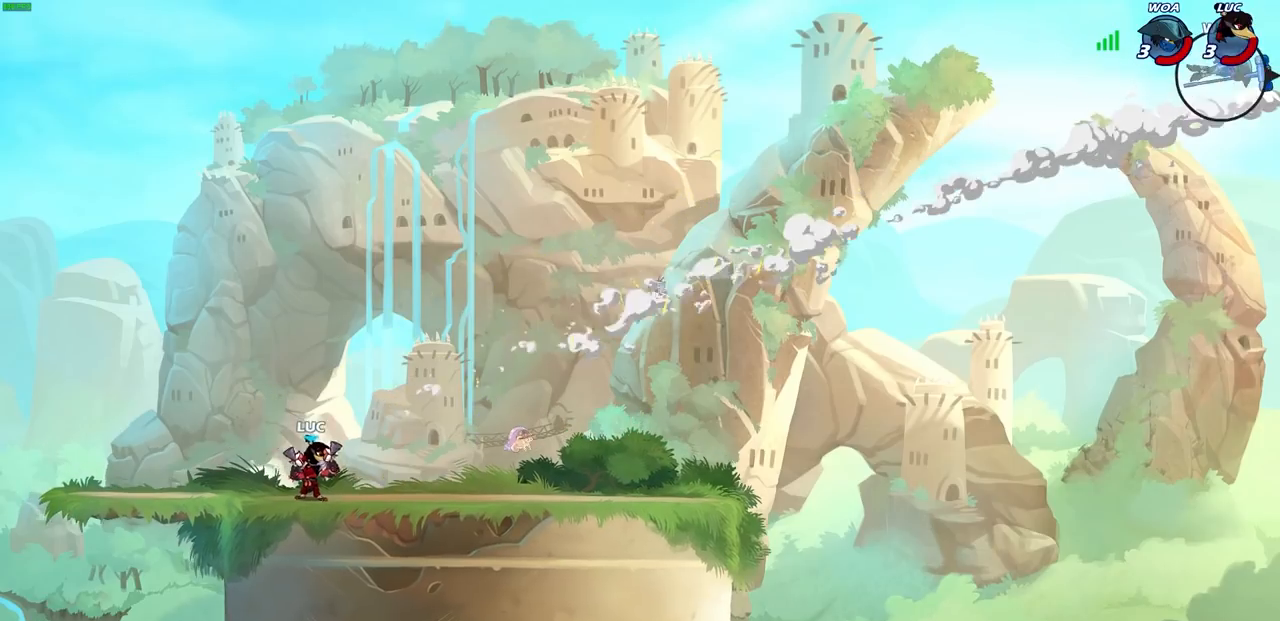
{"buttons": [], "left_stick": "down-right", "right_stick": "center", "events": [[17, "left_stick", "right"], [100, "R2", "down"], [150, "CROSS", "down"], [300, "CROSS", "up"], [317, "R2", "up"], [433, "left_stick", "down-right"]]}
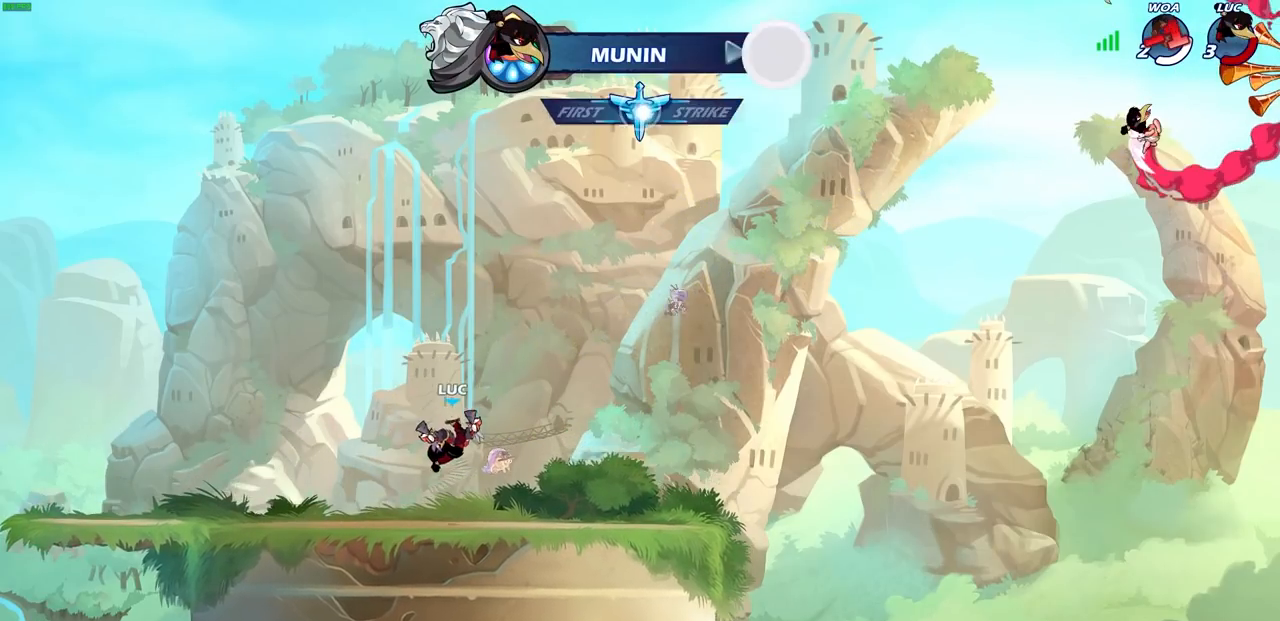
{"buttons": ["CROSS", "SQUARE", "R2"], "left_stick": "left", "right_stick": "center", "events": [[250, "R2", "down"], [267, "left_stick", "up-right"], [283, "CROSS", "down"], [350, "left_stick", "up-left"], [400, "SQUARE", "down"], [450, "left_stick", "left"]]}
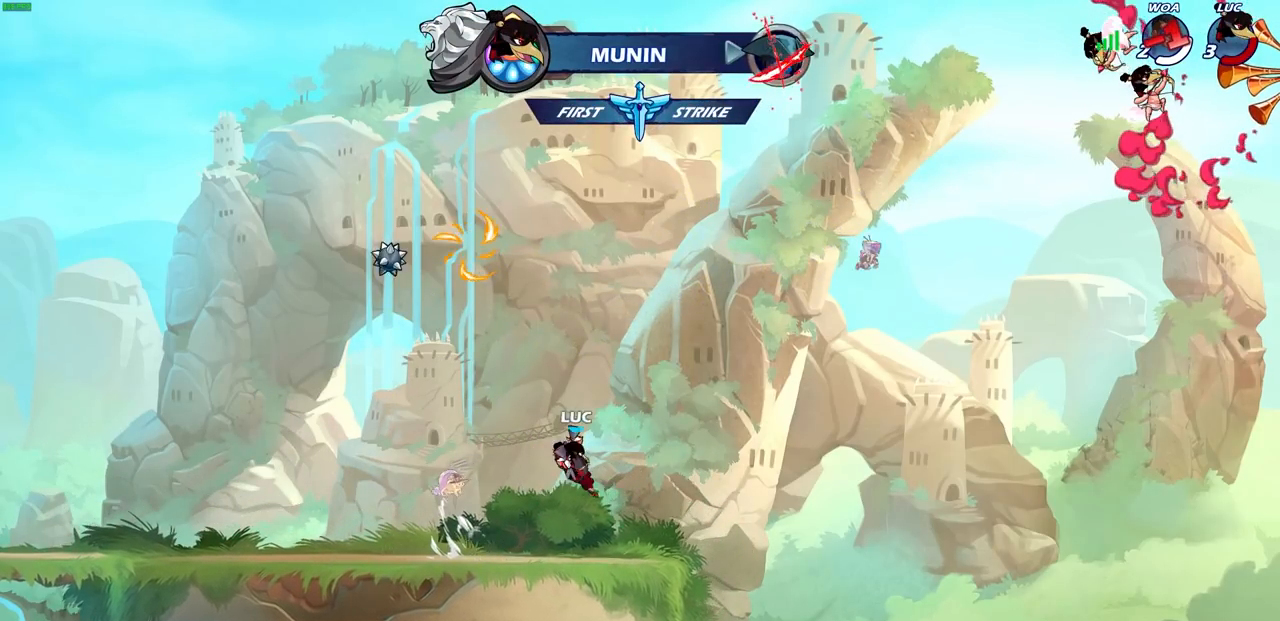
{"buttons": [], "left_stick": "left", "right_stick": "center", "events": [[17, "CROSS", "up"], [17, "SQUARE", "up"], [50, "left_stick", "center"], [67, "R2", "up"], [500, "left_stick", "left"]]}
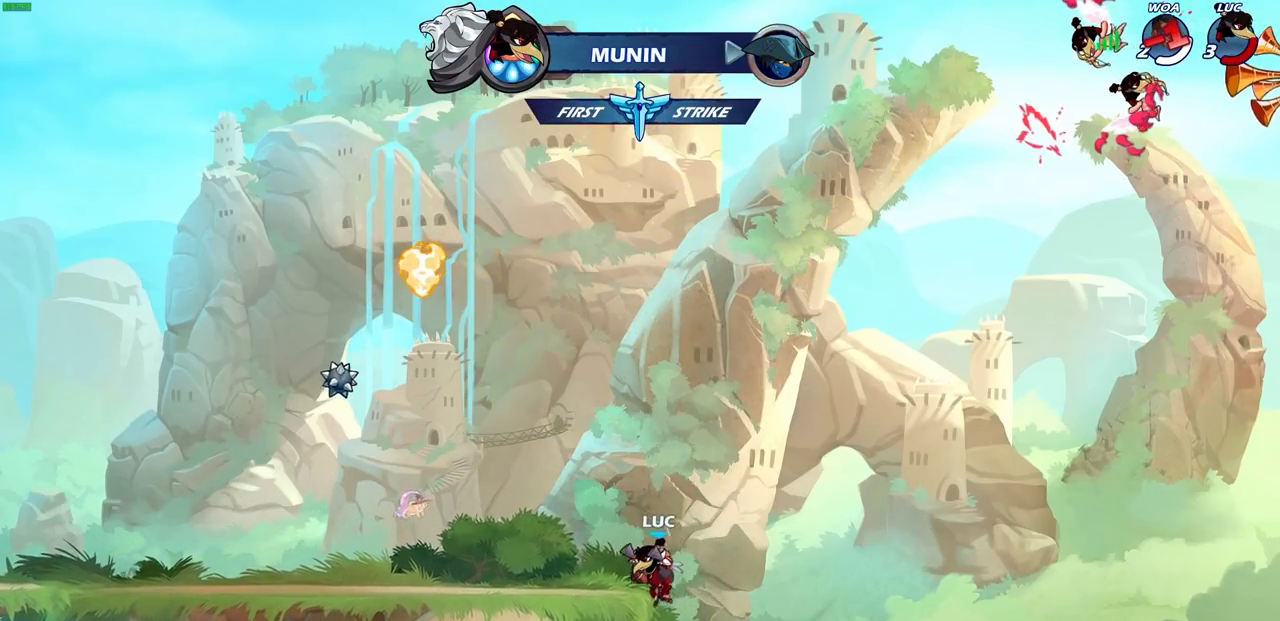
{"buttons": ["CROSS"], "left_stick": "up-left", "right_stick": "center", "events": [[67, "left_stick", "up-left"], [133, "R2", "down"], [167, "CROSS", "down"], [317, "R2", "up"], [350, "CROSS", "up"], [433, "CROSS", "down"]]}
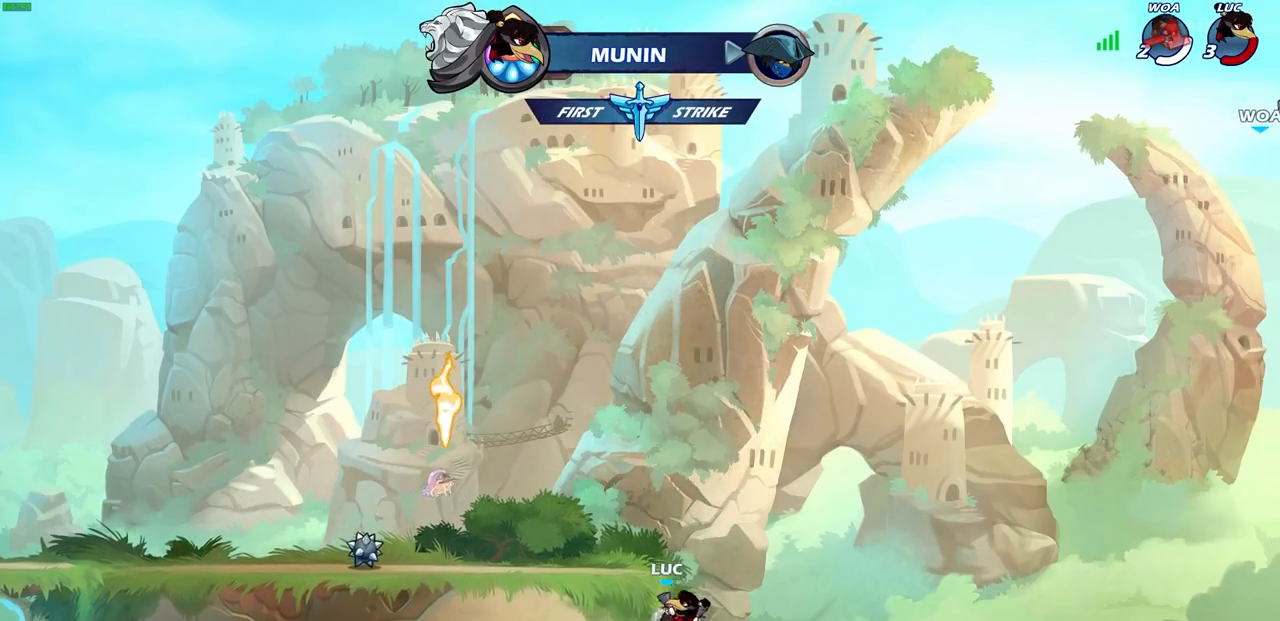
{"buttons": [], "left_stick": "up-left", "right_stick": "center", "events": [[33, "CIRCLE", "down"], [33, "CROSS", "up"], [200, "CIRCLE", "up"]]}
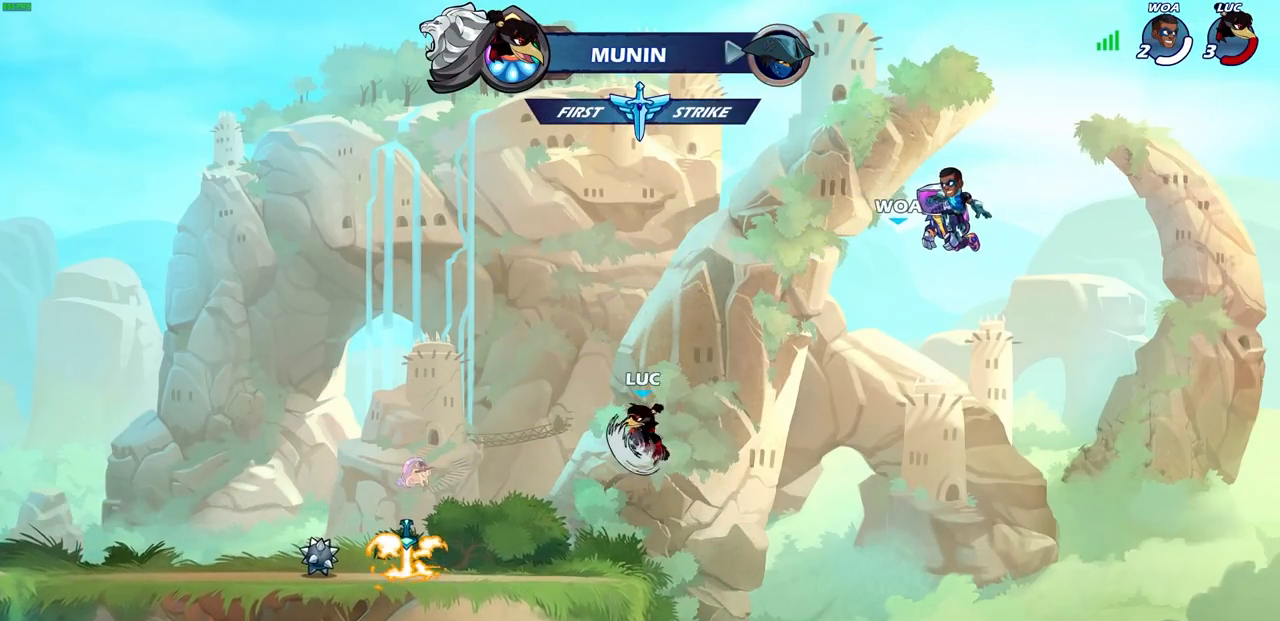
{"buttons": [], "left_stick": "up-left", "right_stick": "center", "events": []}
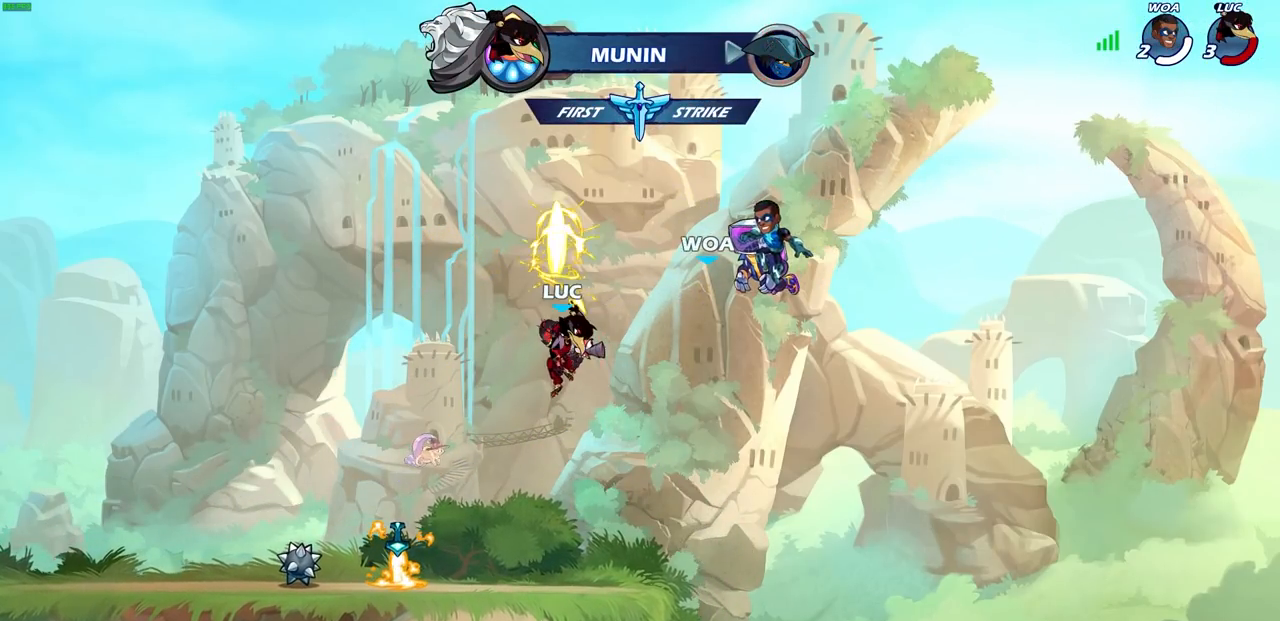
{"buttons": [], "left_stick": "right", "right_stick": "center", "events": [[50, "CROSS", "down"], [183, "CROSS", "up"], [333, "left_stick", "right"], [367, "CROSS", "down"], [433, "CROSS", "up"]]}
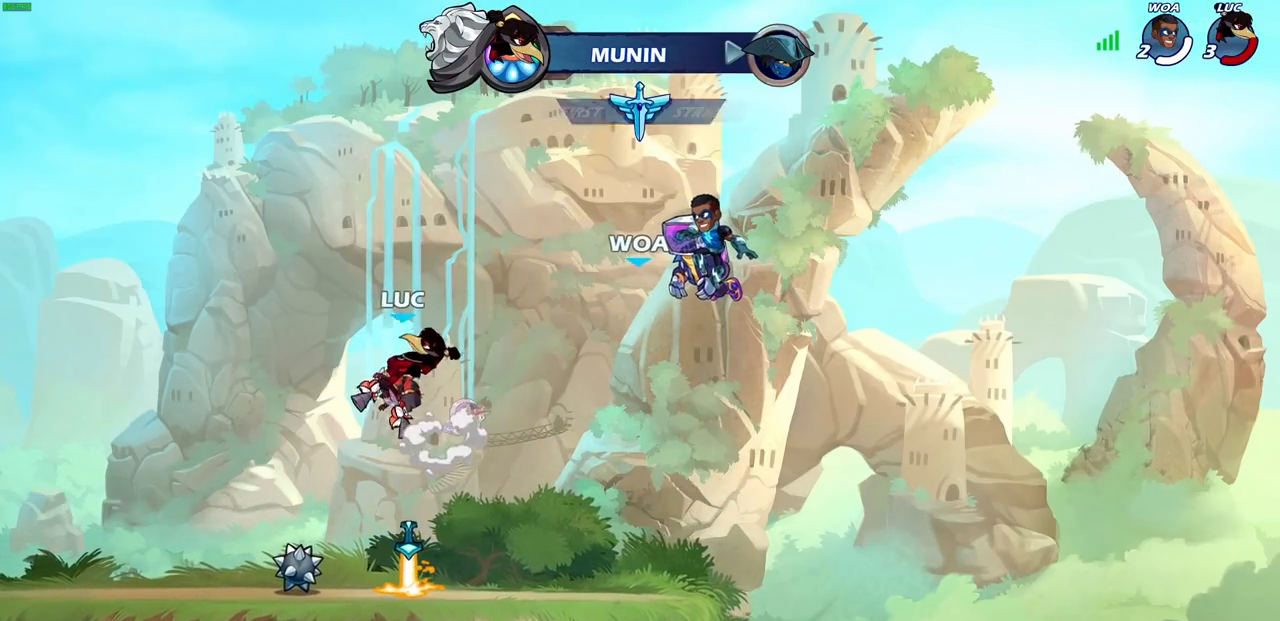
{"buttons": [], "left_stick": "up", "right_stick": "center", "events": [[50, "left_stick", "up"], [250, "R1", "down"], [333, "R1", "up"]]}
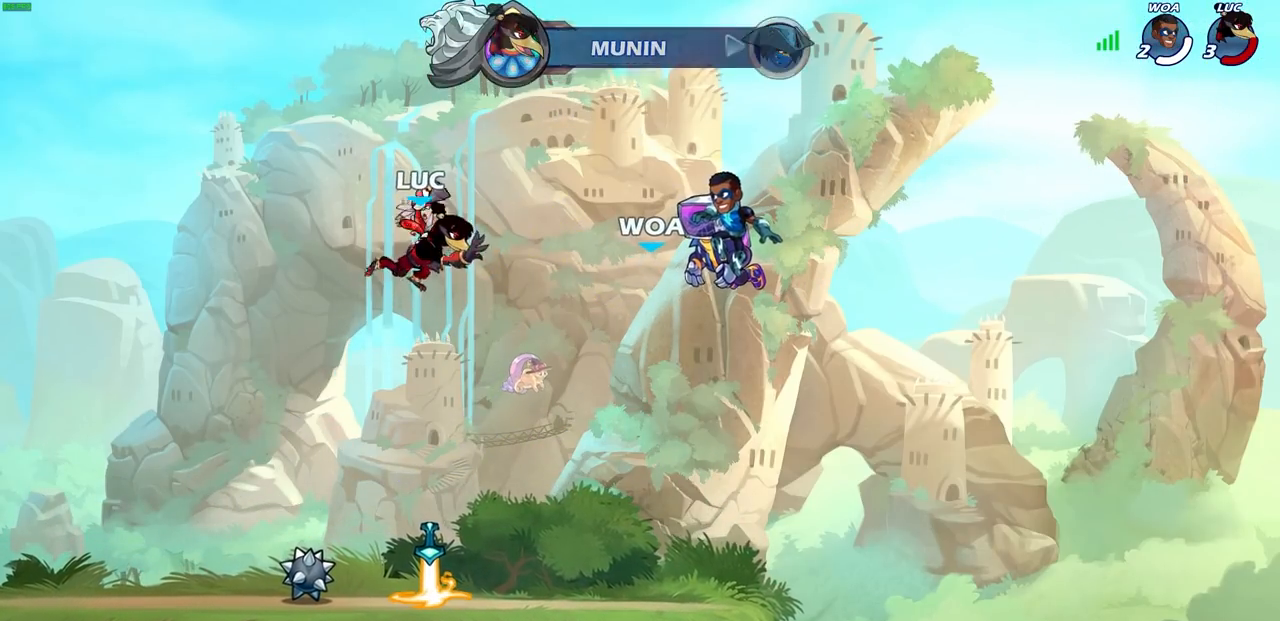
{"buttons": ["R1"], "left_stick": "down-left", "right_stick": "center", "events": [[17, "left_stick", "center"], [267, "left_stick", "down-right"], [433, "left_stick", "down-left"], [450, "R1", "down"]]}
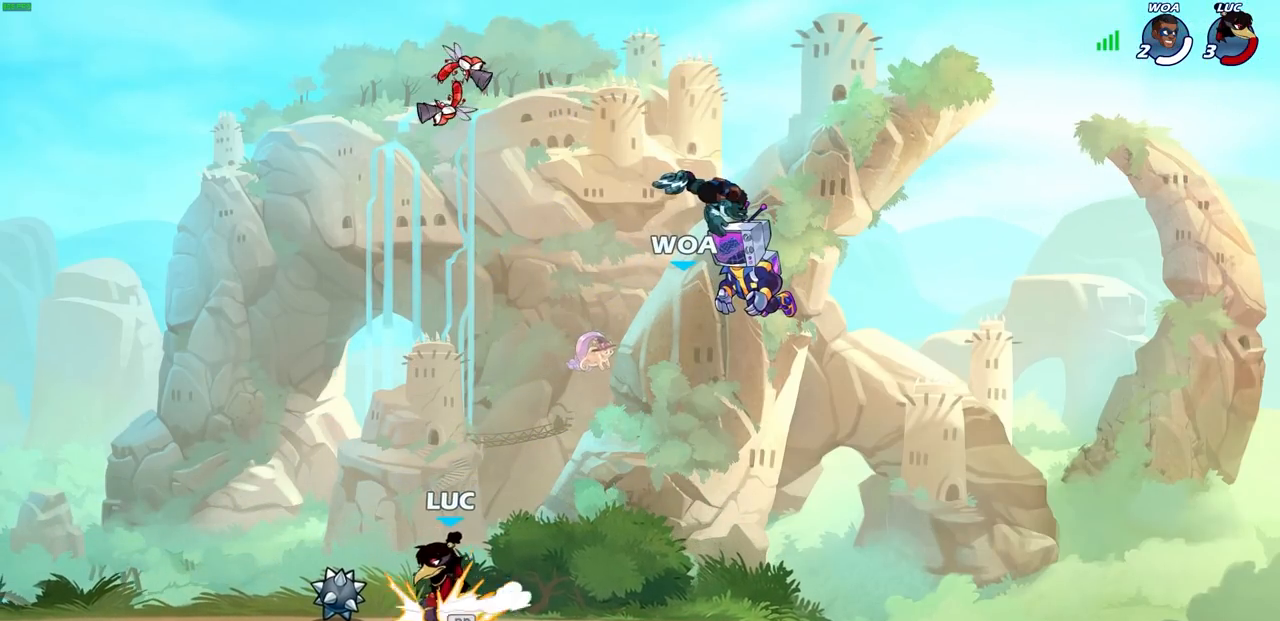
{"buttons": ["CIRCLE", "R2"], "left_stick": "center", "right_stick": "center", "events": [[50, "R1", "up"], [50, "left_stick", "left"], [133, "R2", "down"], [150, "CROSS", "down"], [300, "CROSS", "up"], [300, "left_stick", "center"], [333, "R2", "up"], [450, "R2", "down"], [467, "CIRCLE", "down"]]}
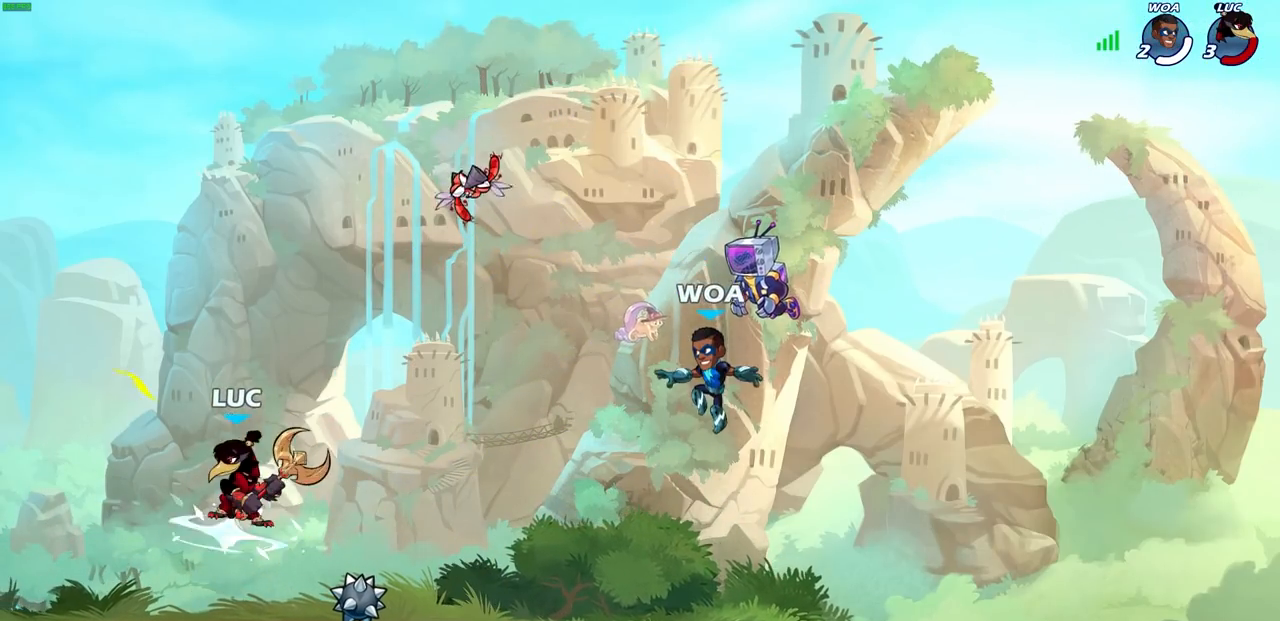
{"buttons": [], "left_stick": "center", "right_stick": "center", "events": [[50, "CIRCLE", "up"], [50, "R2", "up"]]}
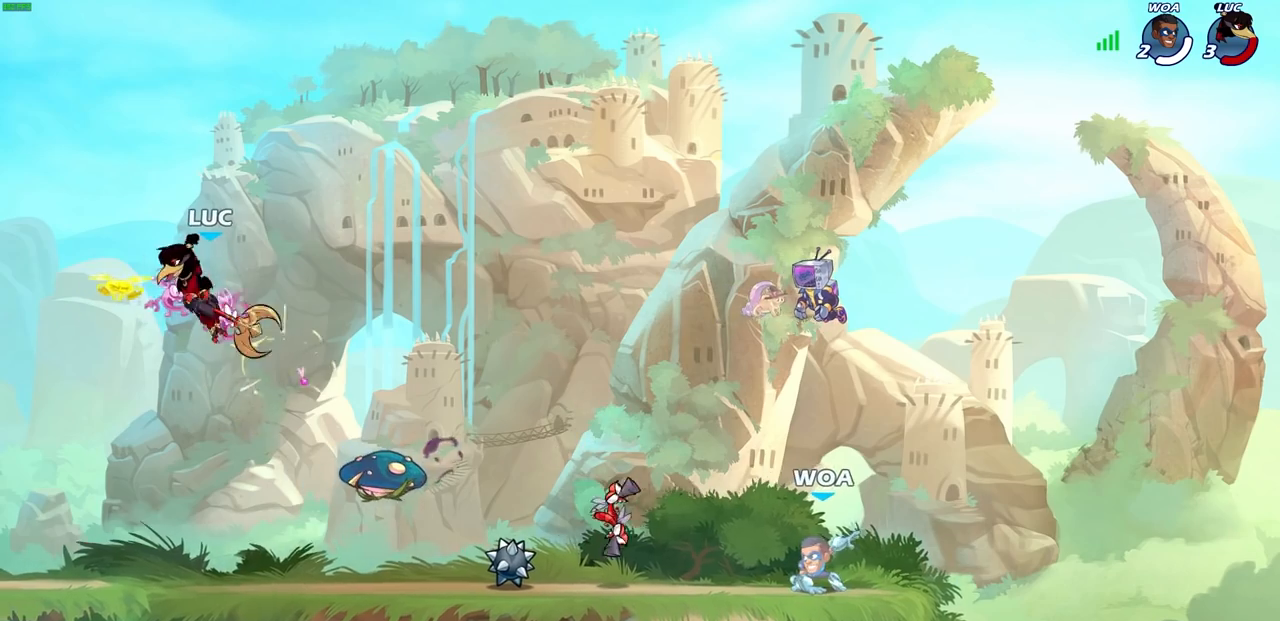
{"buttons": [], "left_stick": "center", "right_stick": "center", "events": []}
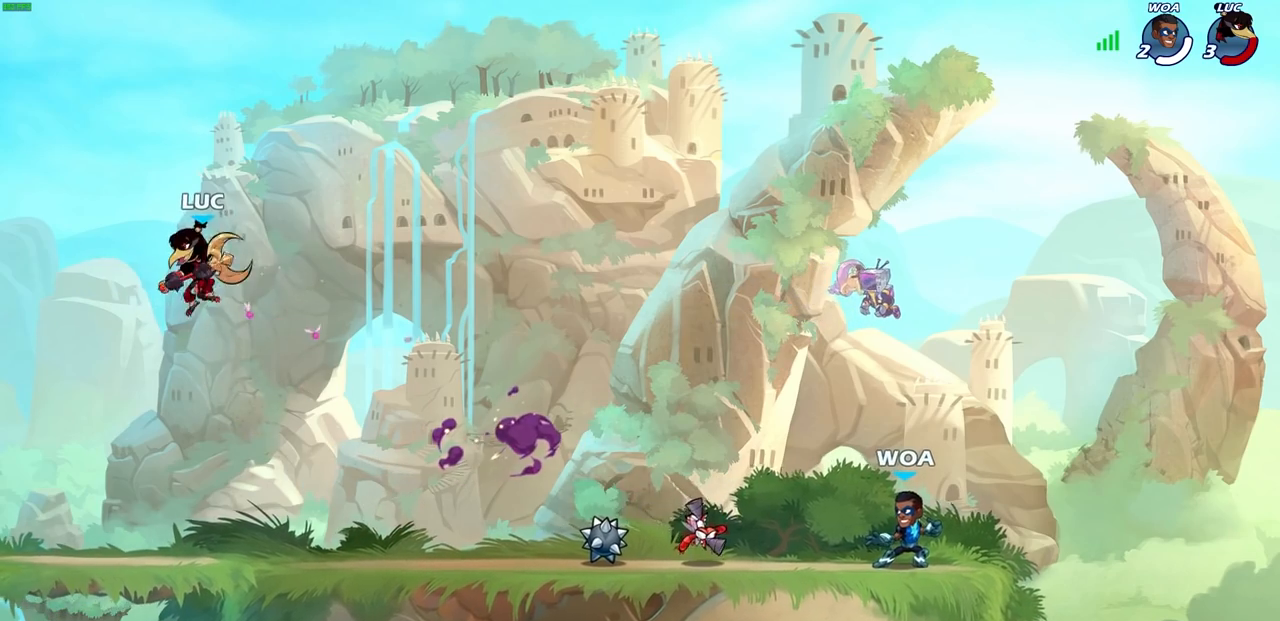
{"buttons": [], "left_stick": "center", "right_stick": "center", "events": [[50, "left_stick", "down-right"], [350, "left_stick", "center"]]}
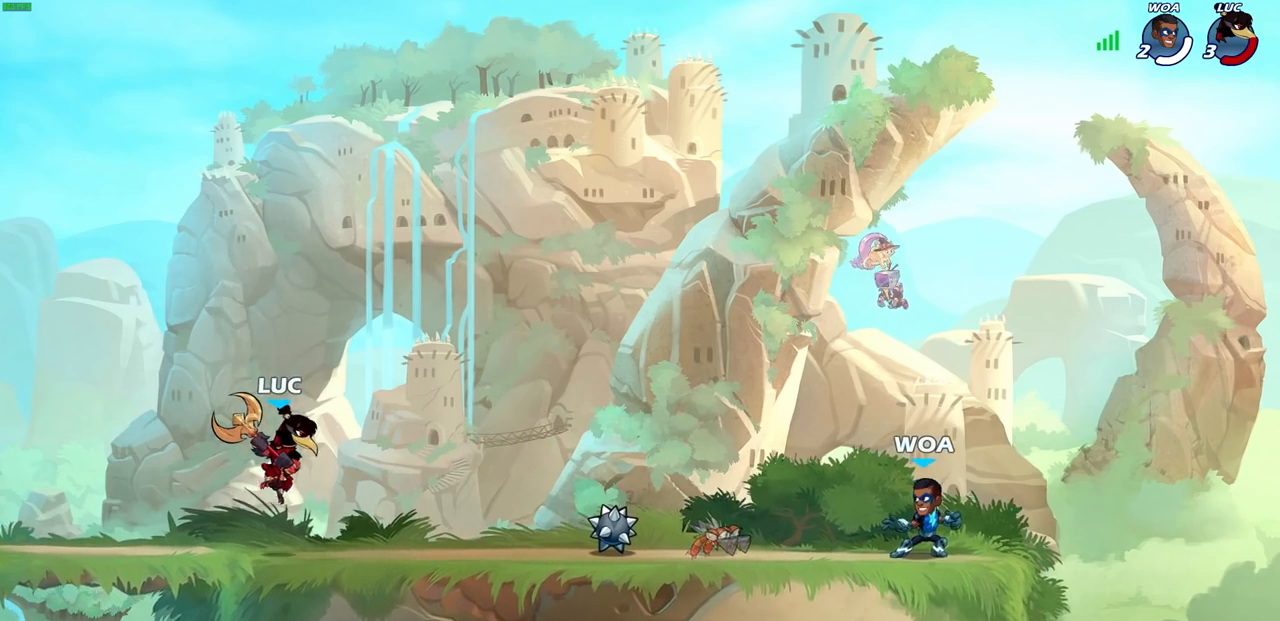
{"buttons": ["CROSS", "R2"], "left_stick": "down-right", "right_stick": "center", "events": [[300, "left_stick", "up-right"], [333, "R2", "down"], [367, "CROSS", "down"], [483, "left_stick", "down-right"]]}
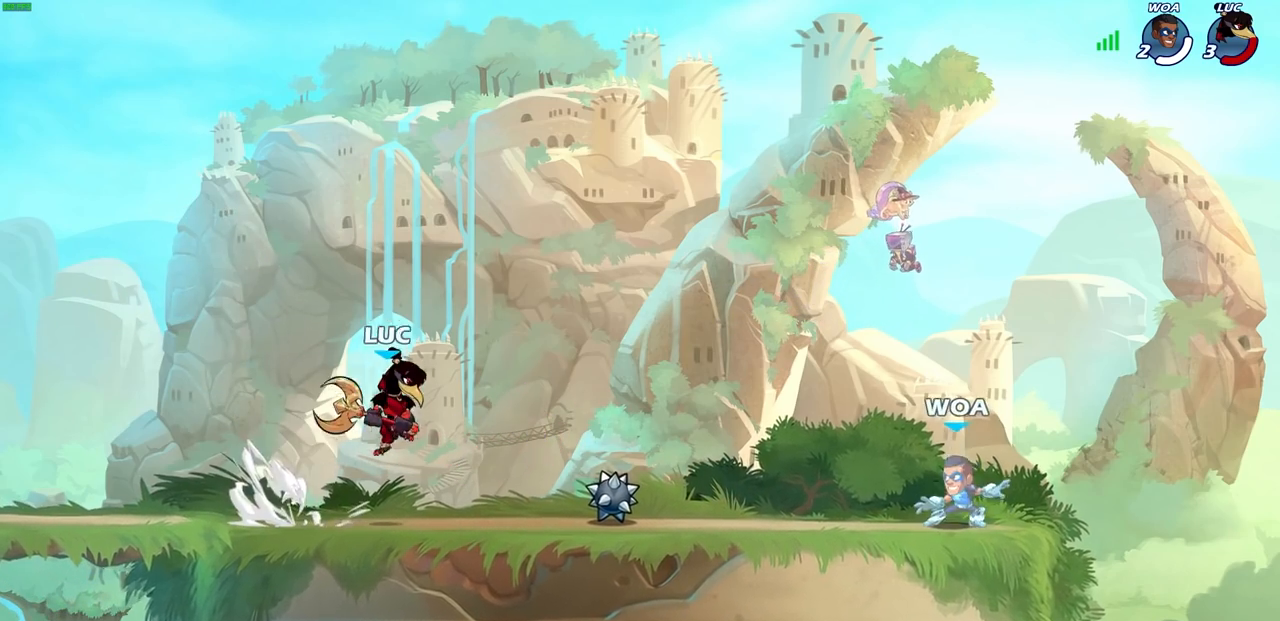
{"buttons": ["CIRCLE"], "left_stick": "down-left", "right_stick": "center", "events": [[17, "CROSS", "up"], [17, "R2", "up"], [117, "left_stick", "down"], [317, "R2", "down"], [333, "CIRCLE", "down"], [383, "left_stick", "down-left"], [433, "R2", "up"]]}